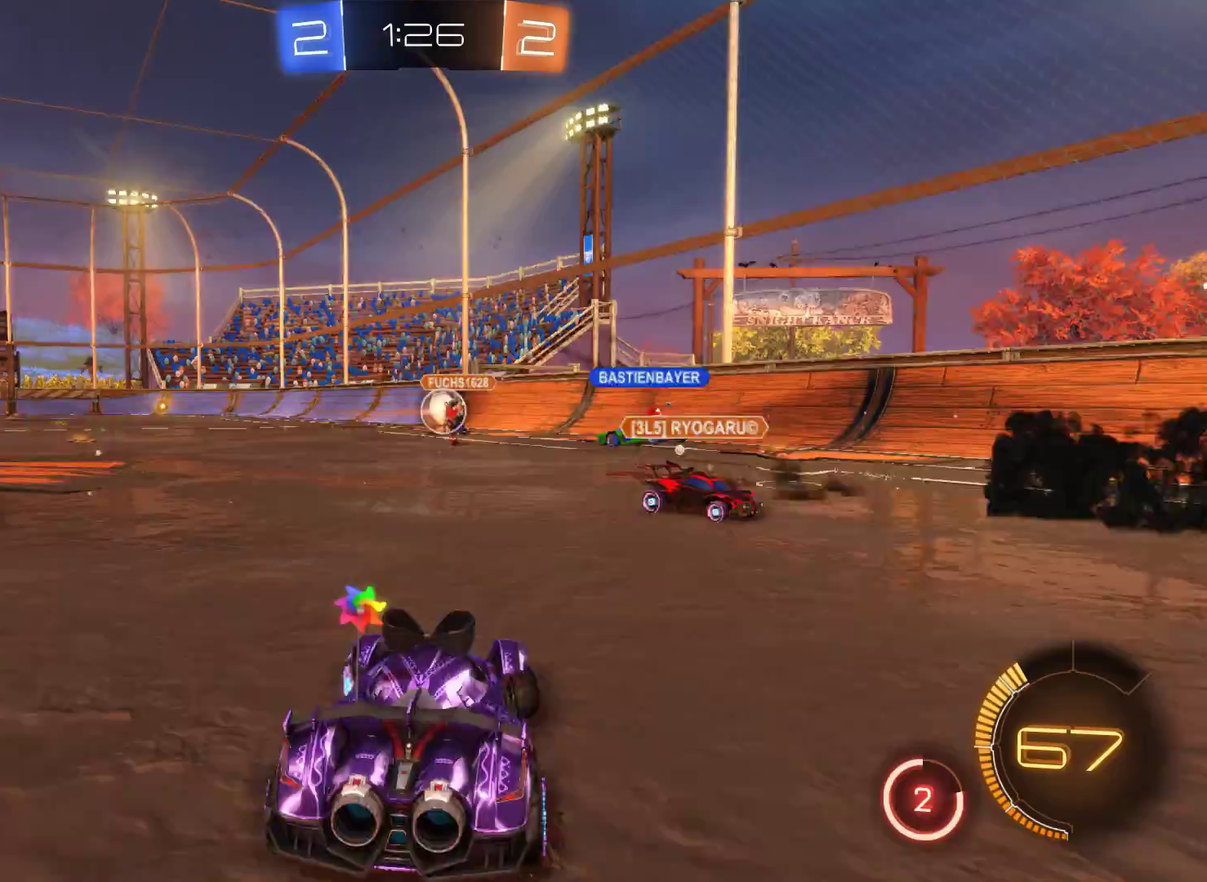
Gameplay with a controller (Xbox layout); each line is a JSON object with the inputs held at the frame after it. "events" lists button and stick changes between this image and that frame as [ms after this image, input, new state], when the widget could be followed in between.
{"buttons": ["L2", "R2"], "left_stick": "center", "right_stick": "center", "events": [[200, "left_stick", "center"], [400, "L2", "down"]]}
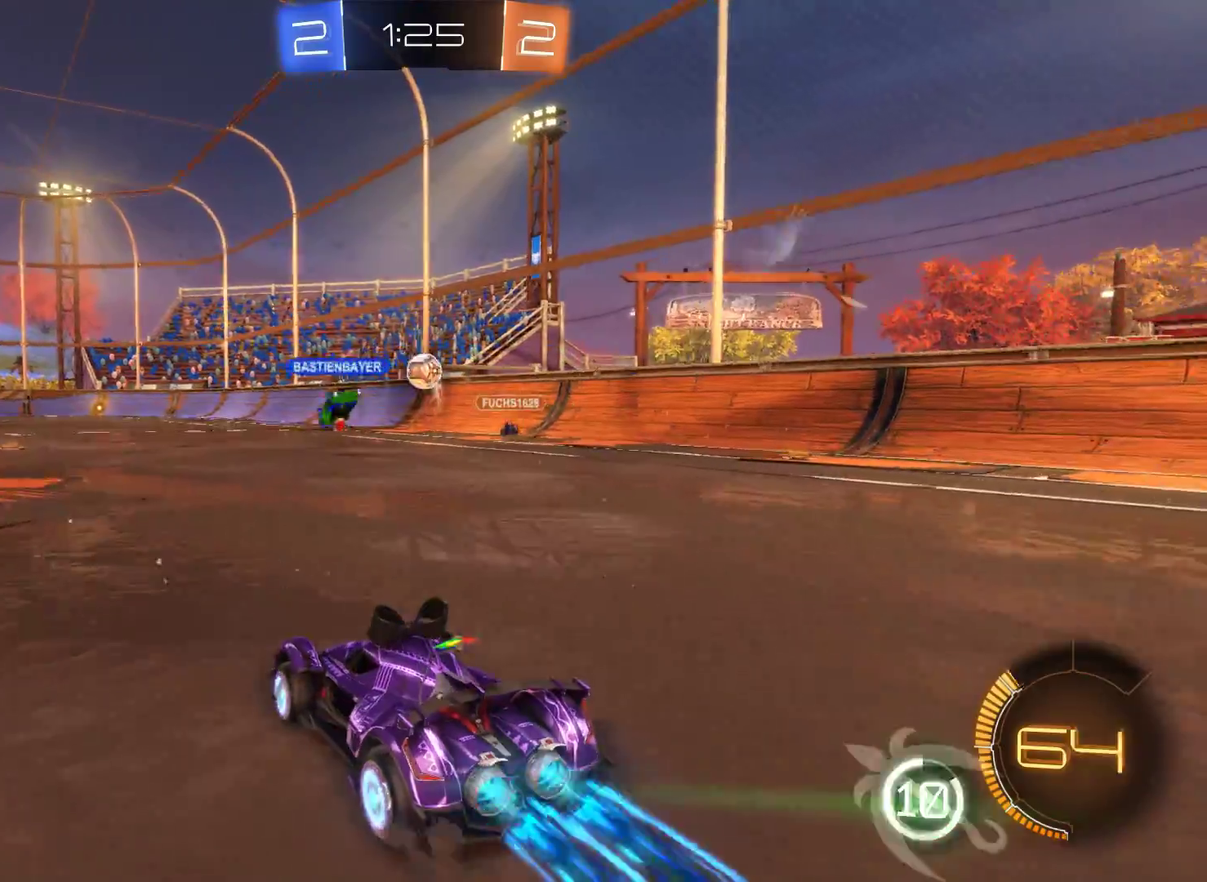
{"buttons": ["A", "R2"], "left_stick": "up", "right_stick": "center", "events": [[300, "A", "down"], [300, "left_stick", "up-left"], [333, "L2", "up"], [367, "left_stick", "up"], [433, "A", "up"], [500, "A", "down"]]}
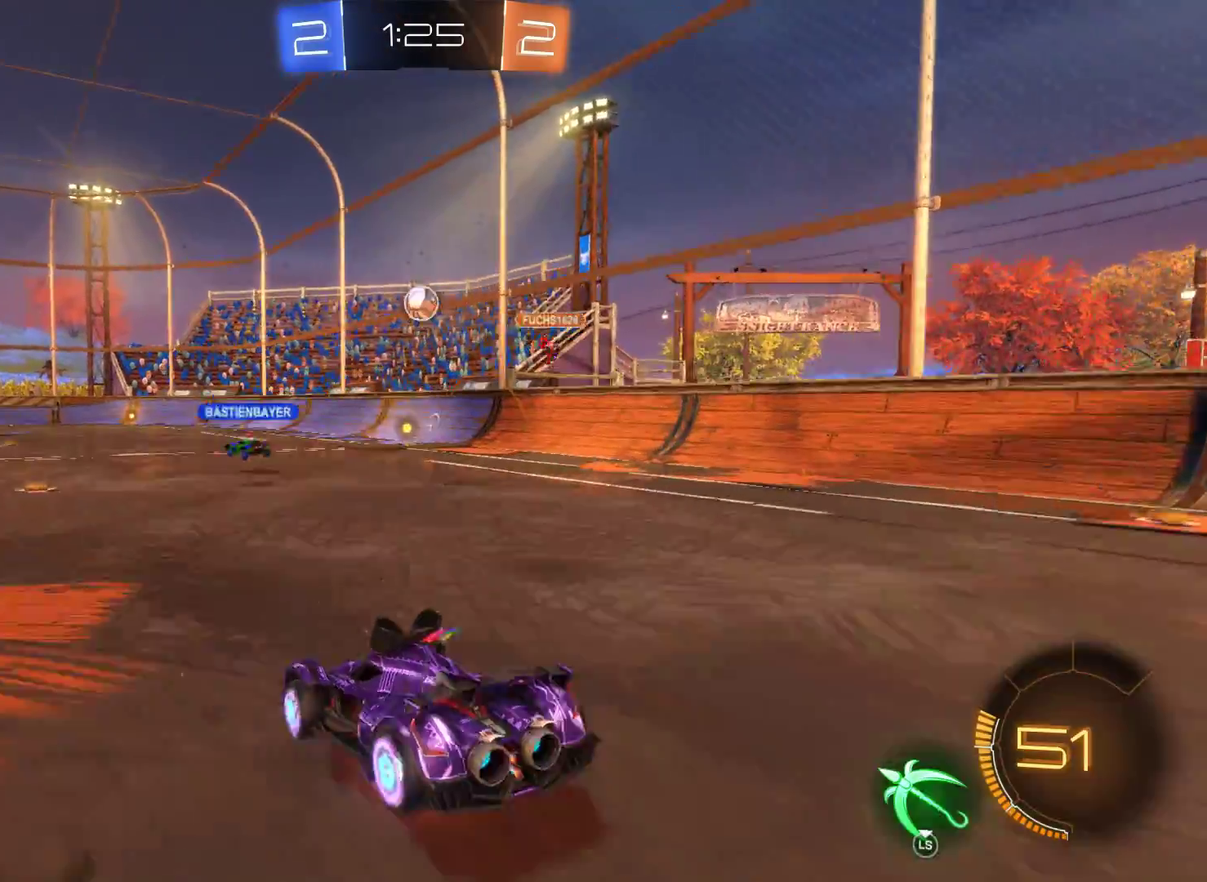
{"buttons": ["R2"], "left_stick": "center", "right_stick": "center", "events": [[100, "A", "up"], [300, "left_stick", "center"]]}
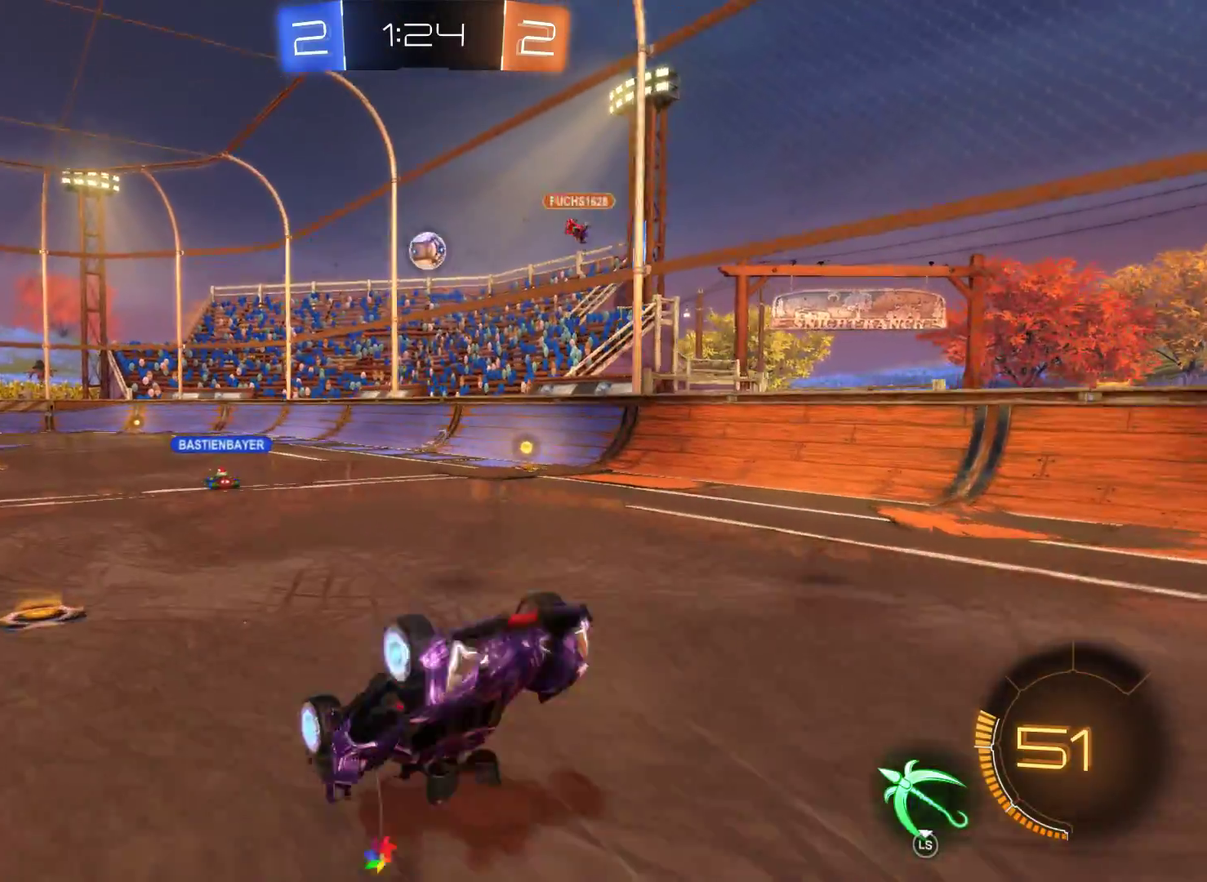
{"buttons": ["R2"], "left_stick": "center", "right_stick": "center", "events": [[233, "left_stick", "left"], [433, "left_stick", "center"]]}
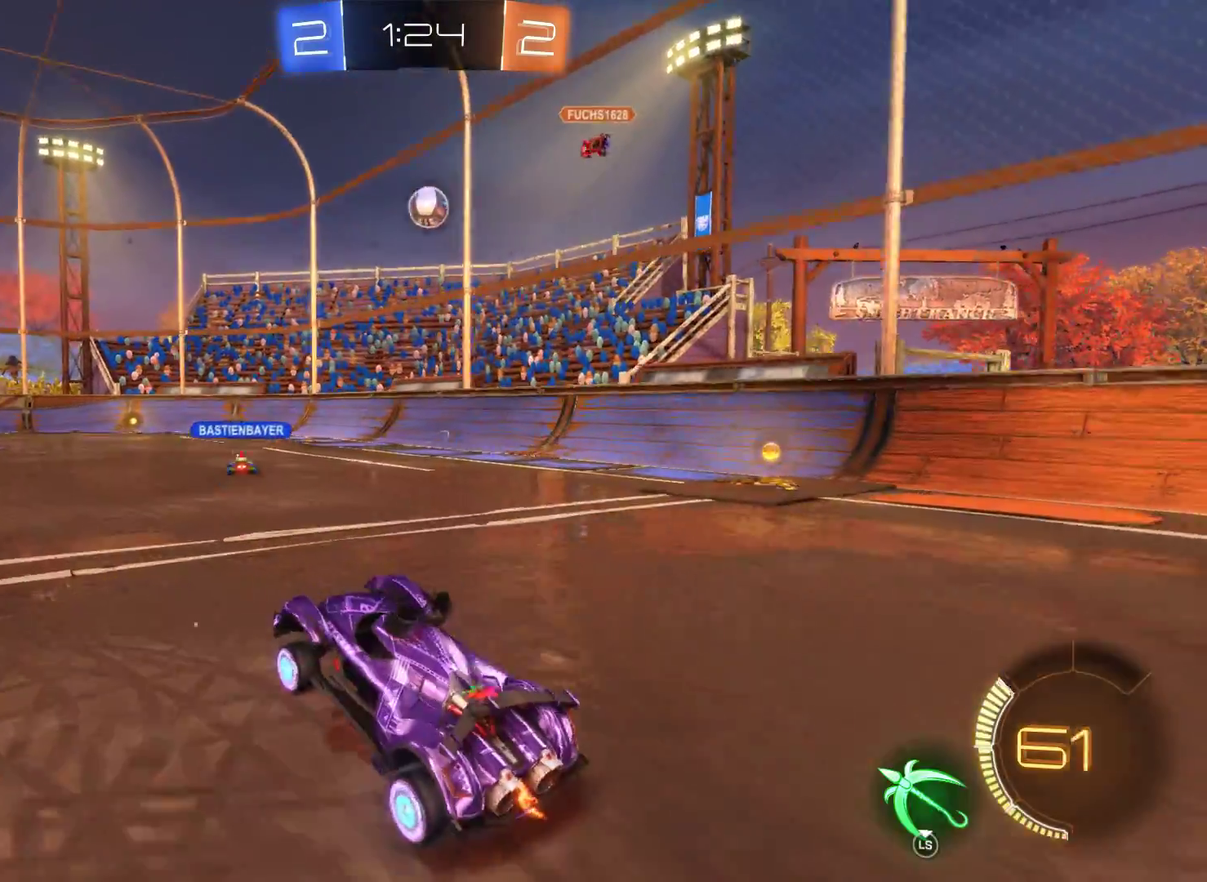
{"buttons": ["A", "R2"], "left_stick": "up-left", "right_stick": "center", "events": [[33, "left_stick", "left"], [300, "left_stick", "up-left"], [333, "A", "down"], [433, "A", "up"], [500, "A", "down"]]}
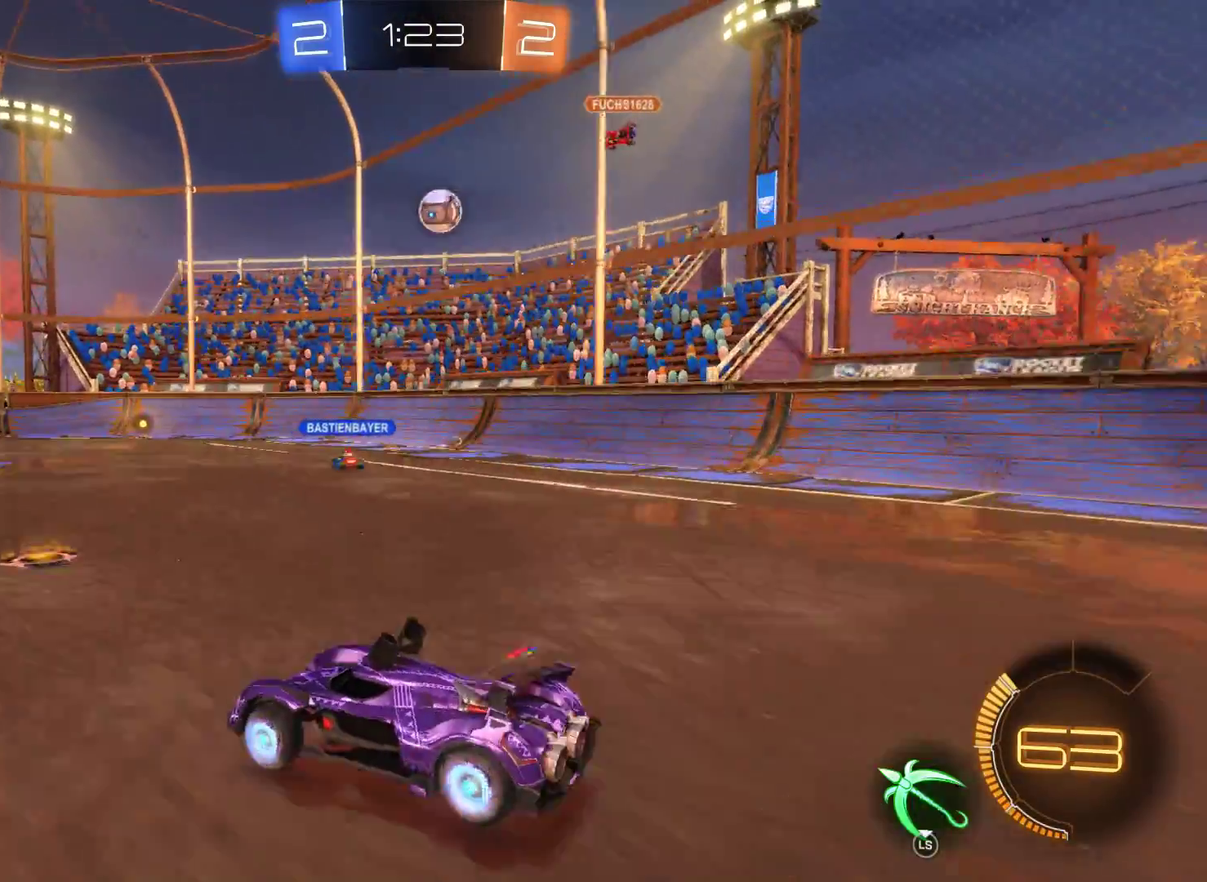
{"buttons": ["R2"], "left_stick": "center", "right_stick": "center", "events": [[33, "left_stick", "up"], [100, "A", "up"], [400, "left_stick", "center"]]}
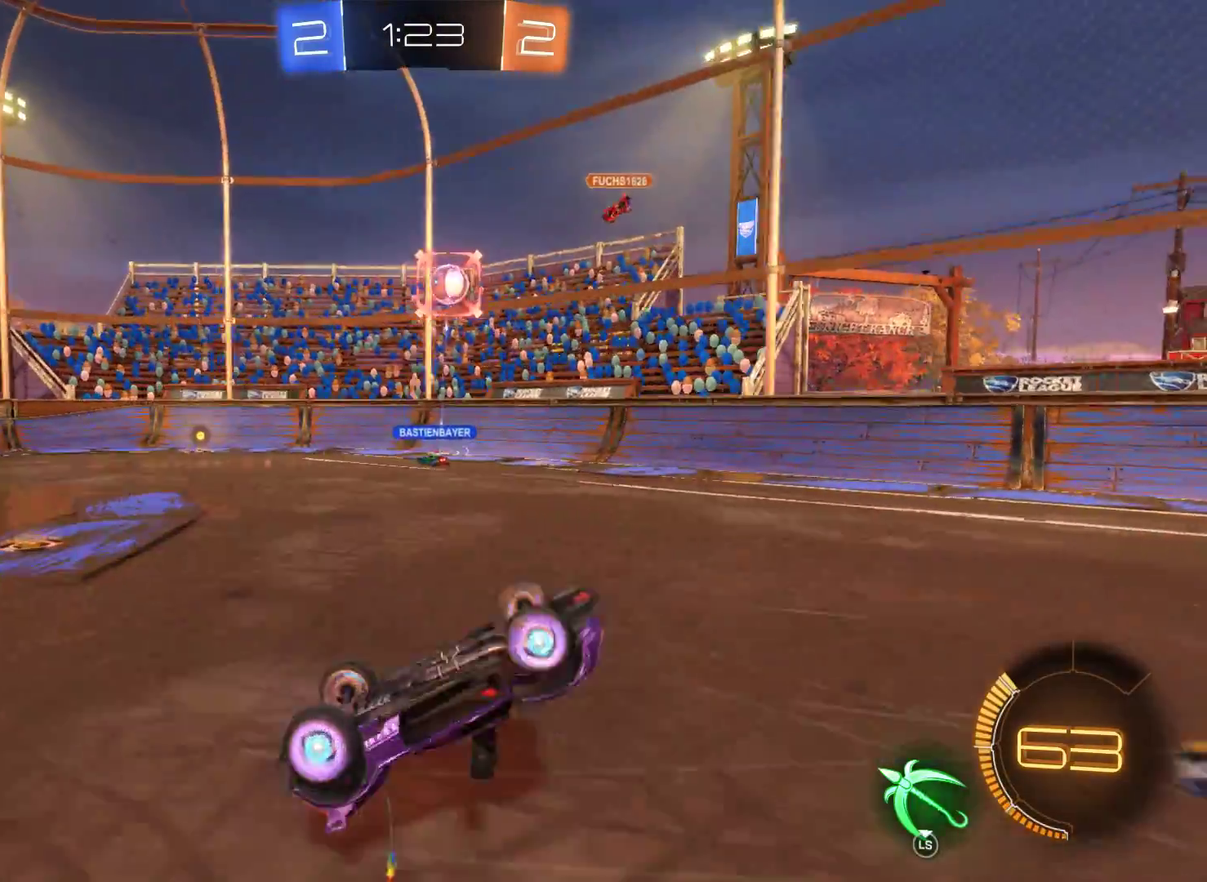
{"buttons": ["R2"], "left_stick": "center", "right_stick": "center", "events": []}
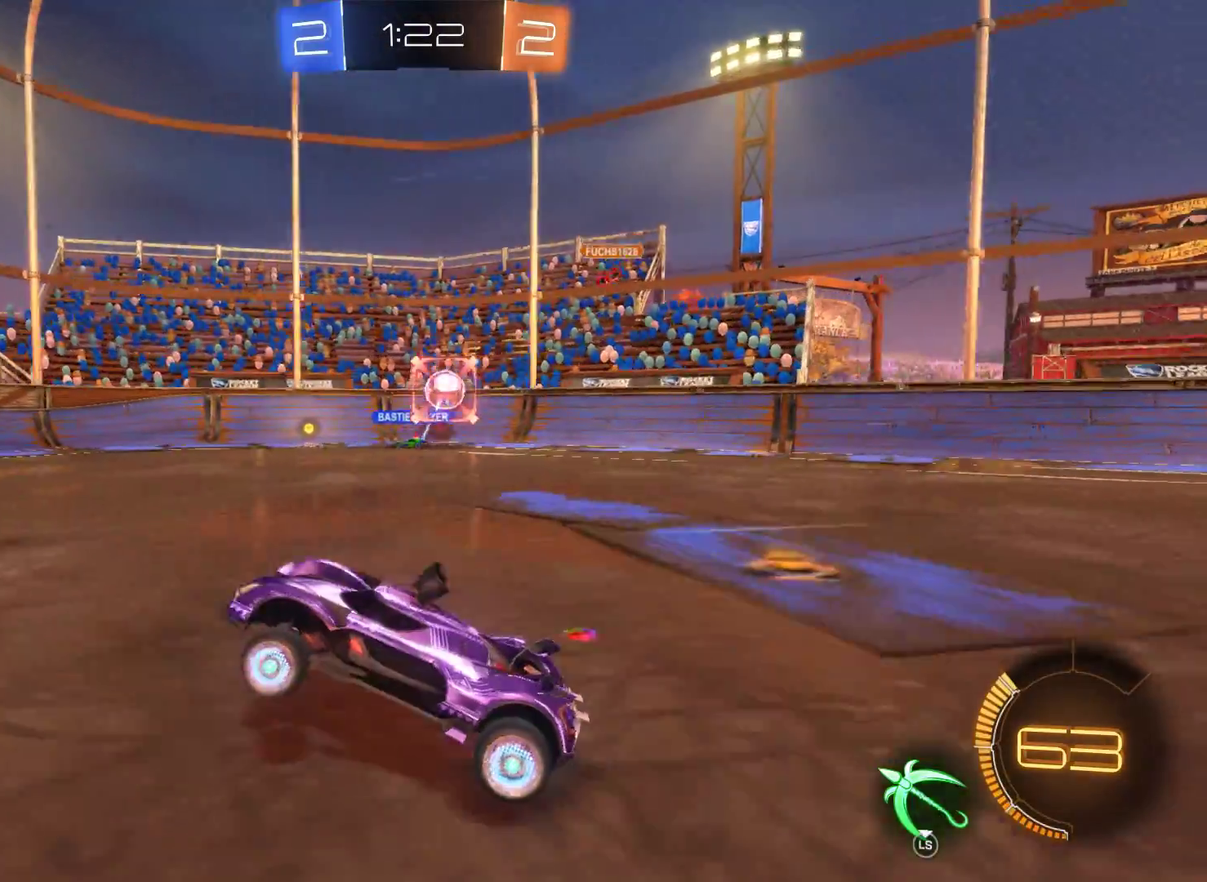
{"buttons": ["R2"], "left_stick": "right", "right_stick": "center", "events": [[467, "left_stick", "right"]]}
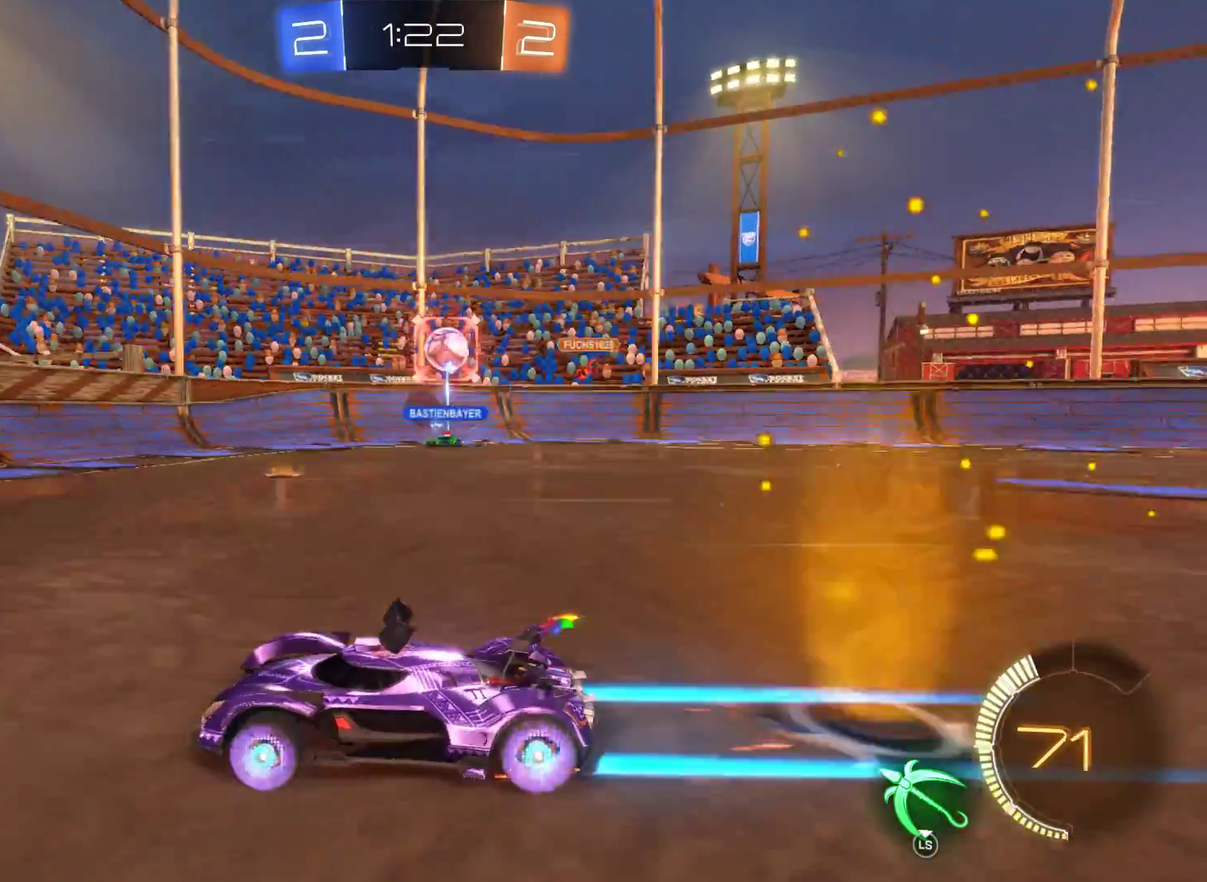
{"buttons": ["R2"], "left_stick": "right", "right_stick": "center", "events": []}
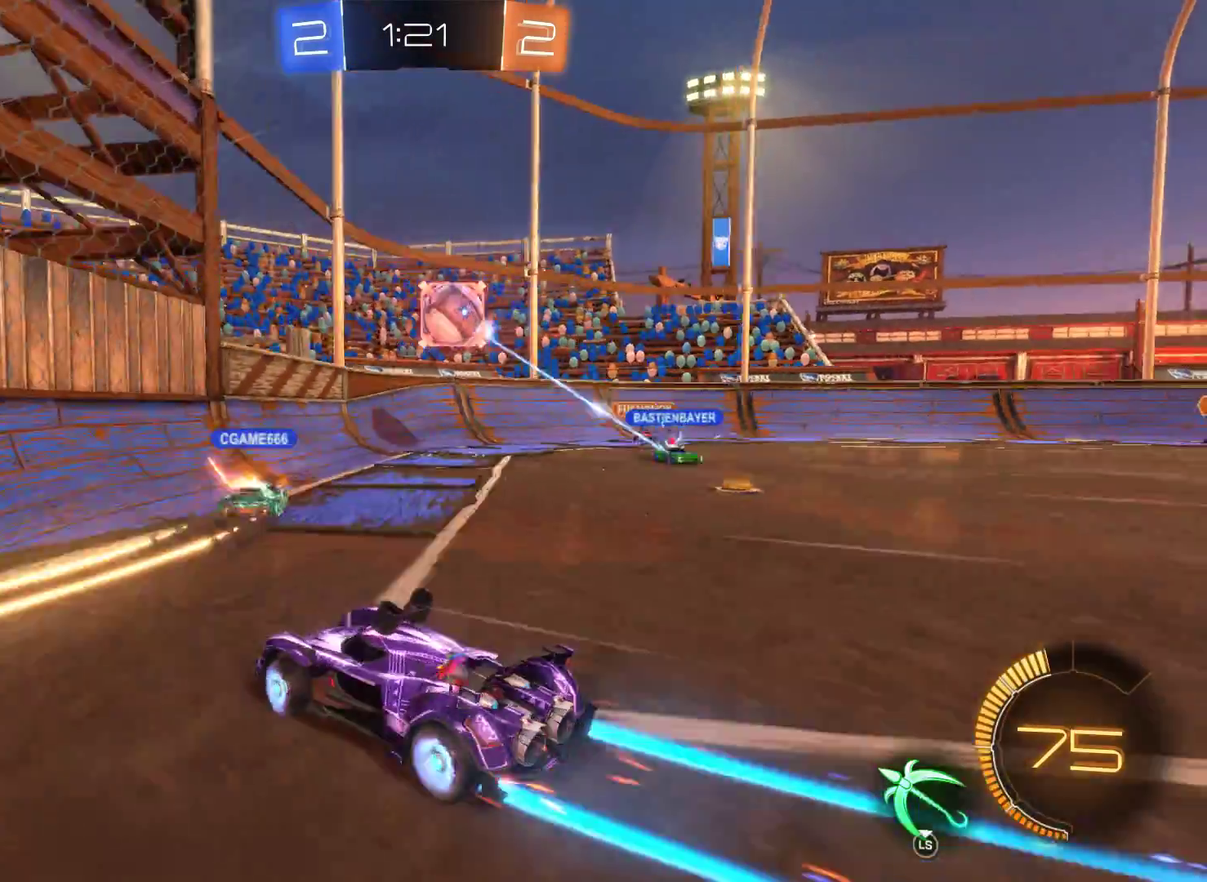
{"buttons": ["R2", "L3"], "left_stick": "up-right", "right_stick": "center", "events": [[233, "left_stick", "center"], [400, "L3", "down"], [400, "left_stick", "up-right"]]}
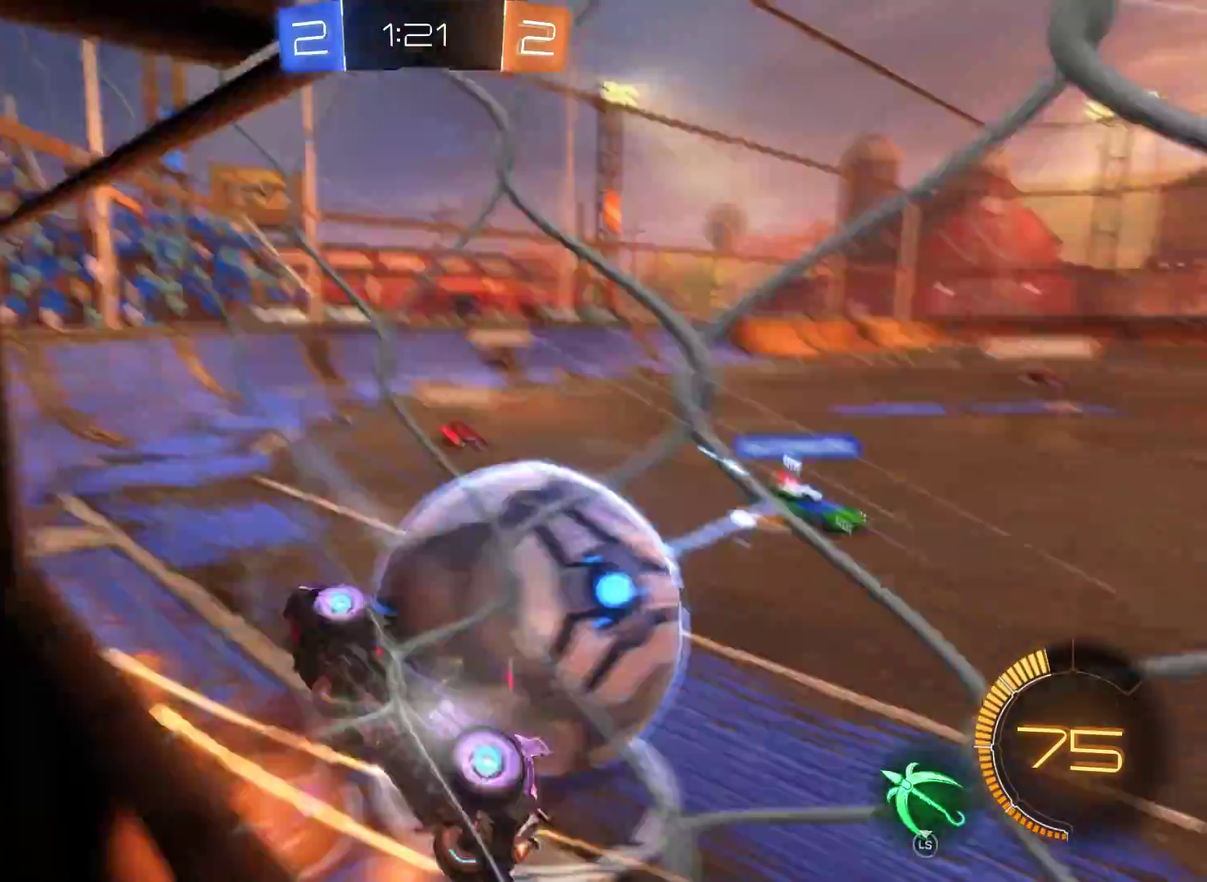
{"buttons": ["R2"], "left_stick": "right", "right_stick": "center", "events": [[33, "left_stick", "right"], [200, "L3", "up"]]}
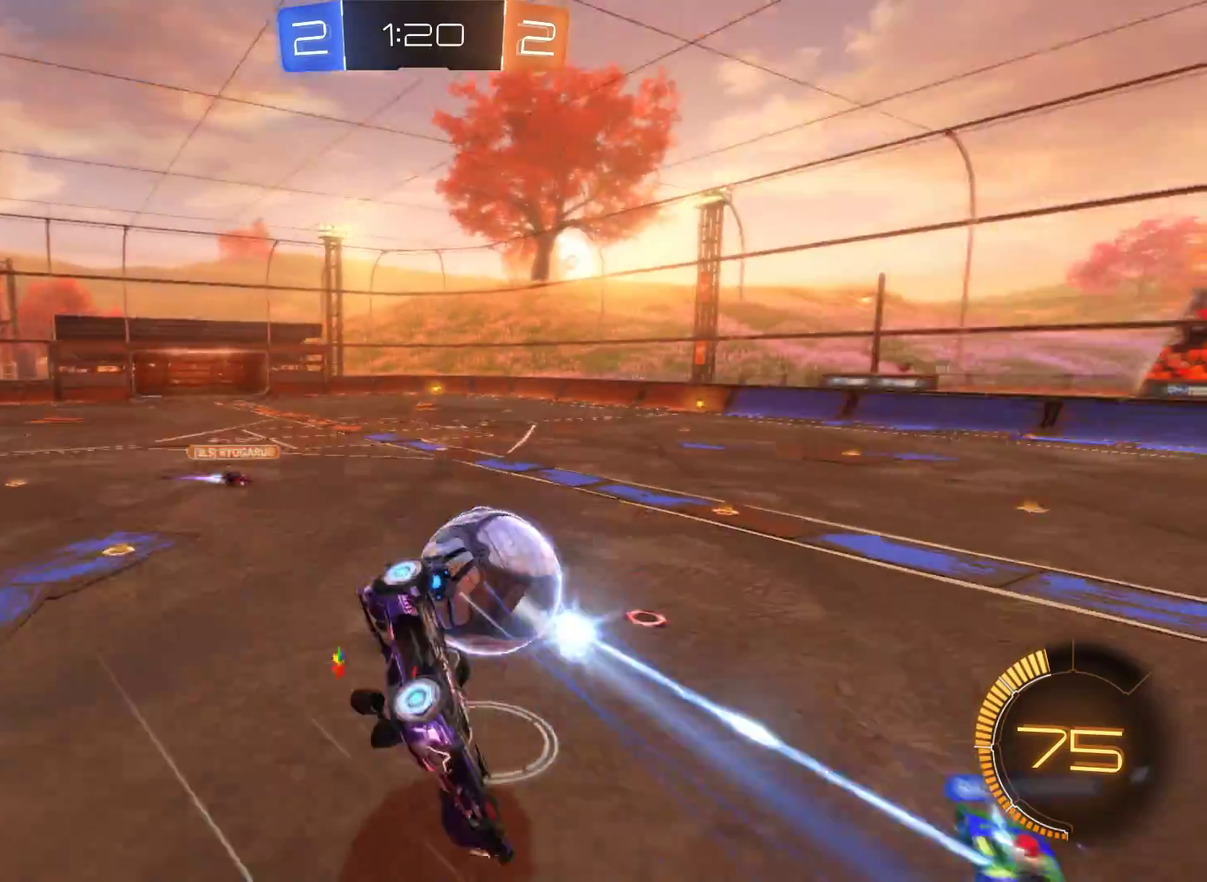
{"buttons": ["R2"], "left_stick": "left", "right_stick": "center", "events": [[300, "left_stick", "center"], [400, "left_stick", "left"]]}
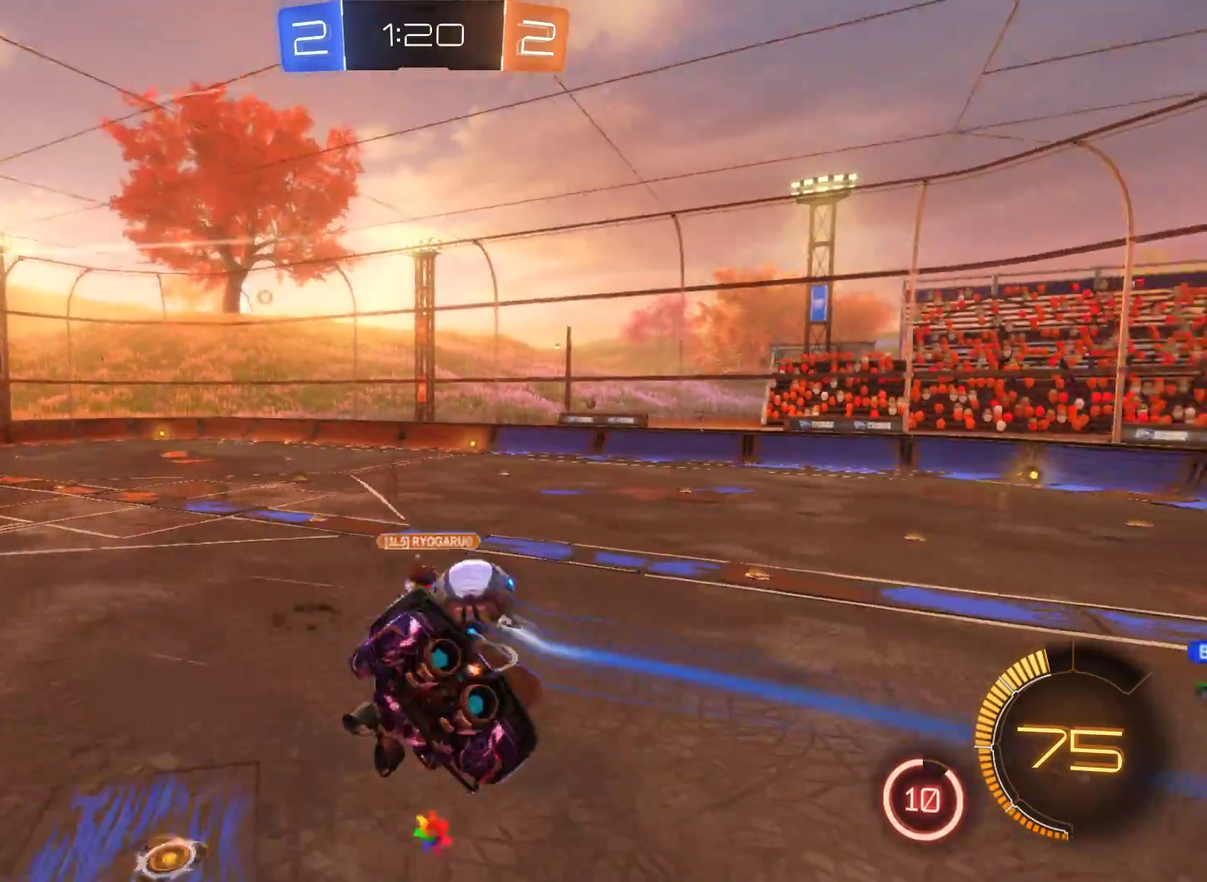
{"buttons": ["R2"], "left_stick": "center", "right_stick": "center", "events": [[200, "left_stick", "center"]]}
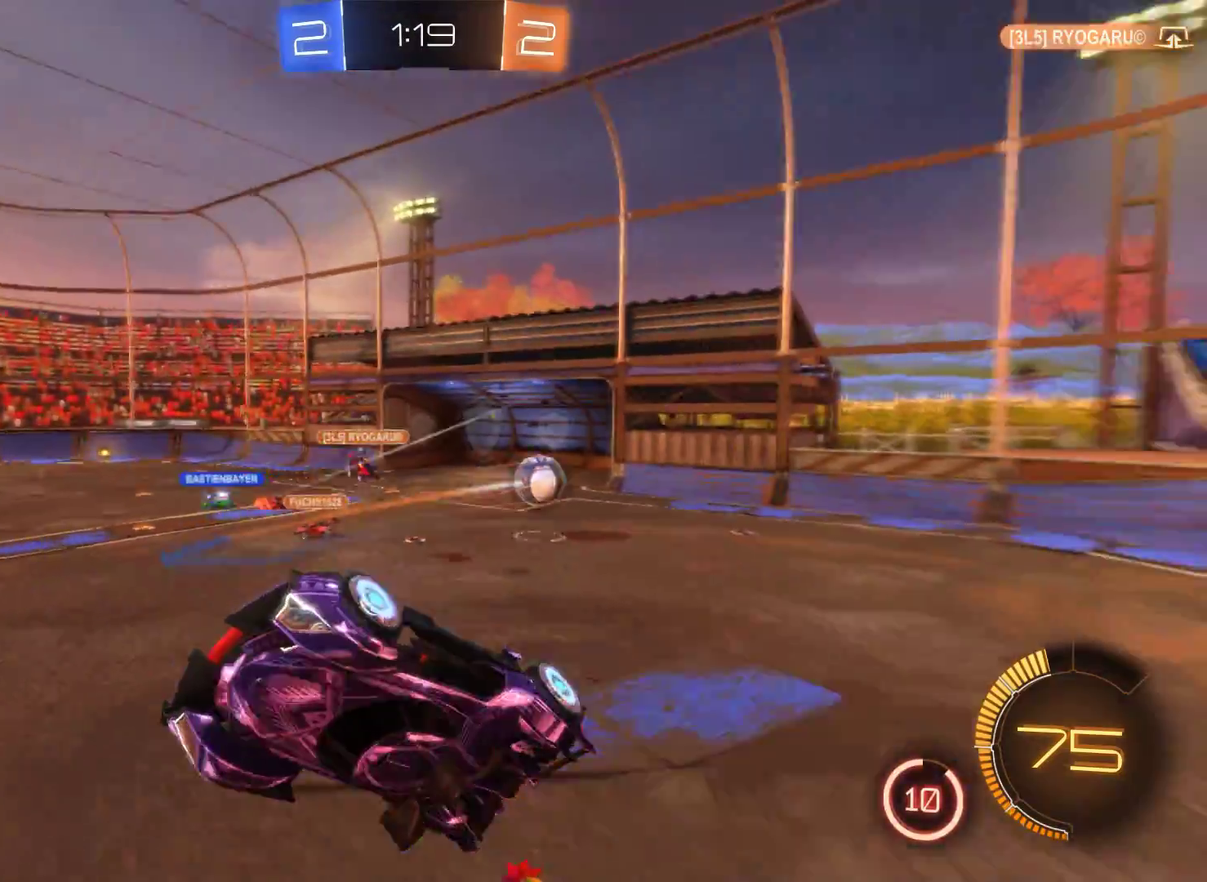
{"buttons": ["R2"], "left_stick": "right", "right_stick": "center", "events": [[433, "left_stick", "right"]]}
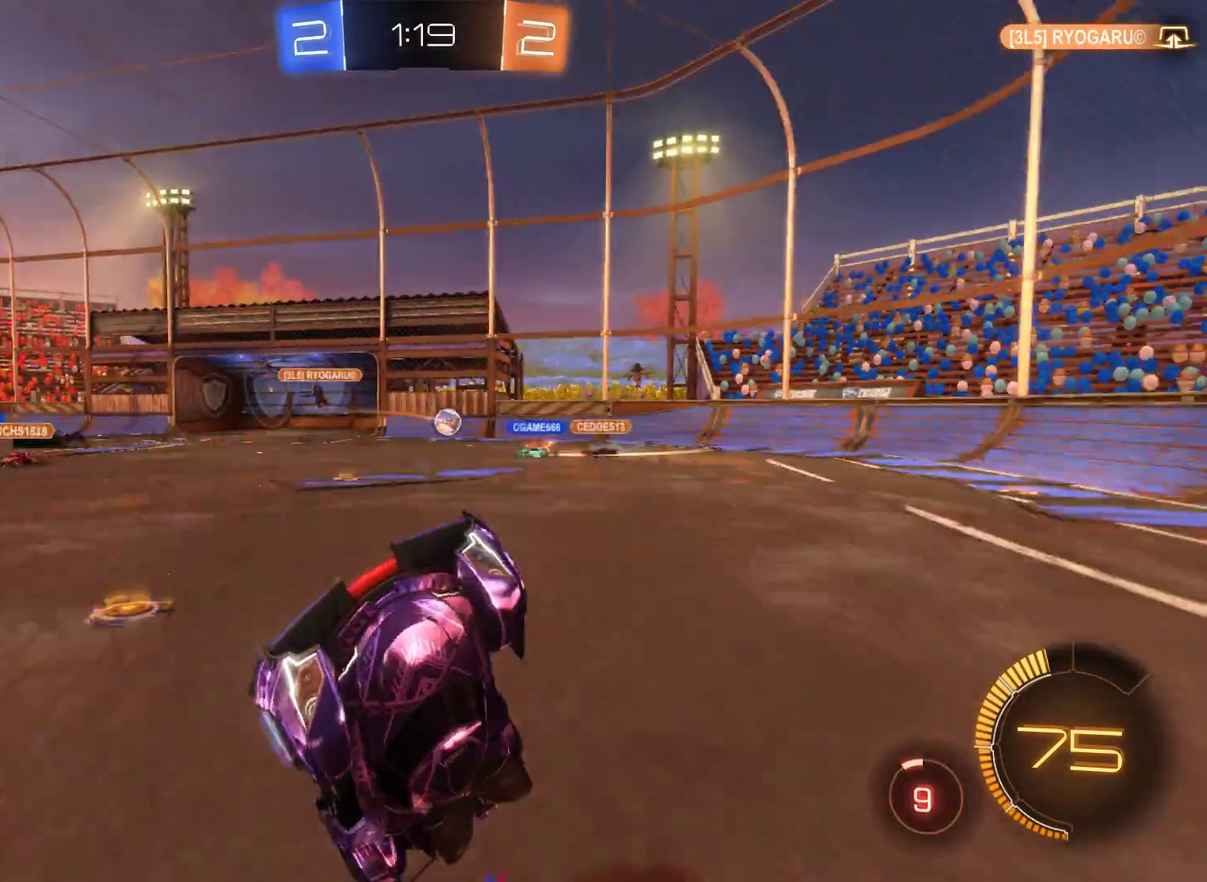
{"buttons": ["R2"], "left_stick": "right", "right_stick": "center", "events": []}
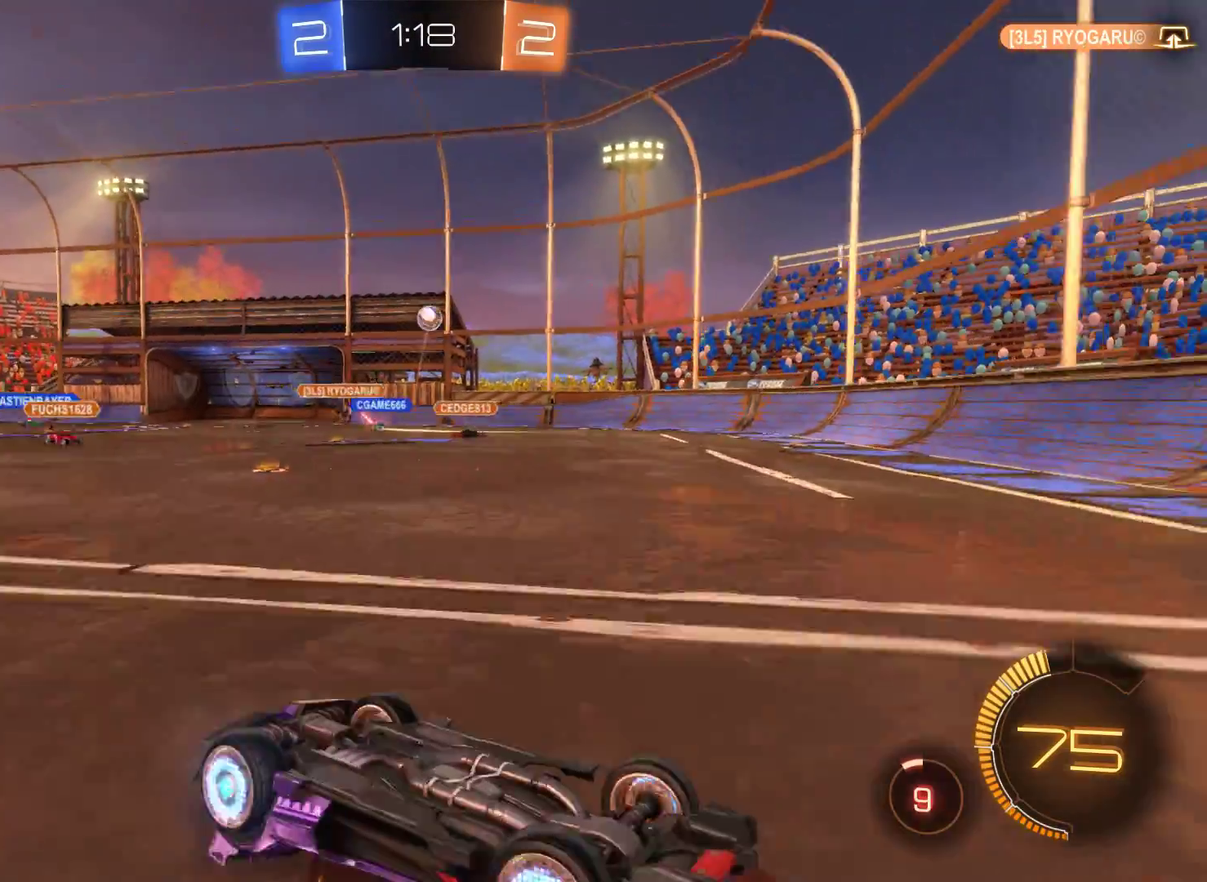
{"buttons": ["R2"], "left_stick": "left", "right_stick": "center", "events": [[100, "left_stick", "center"], [333, "left_stick", "left"]]}
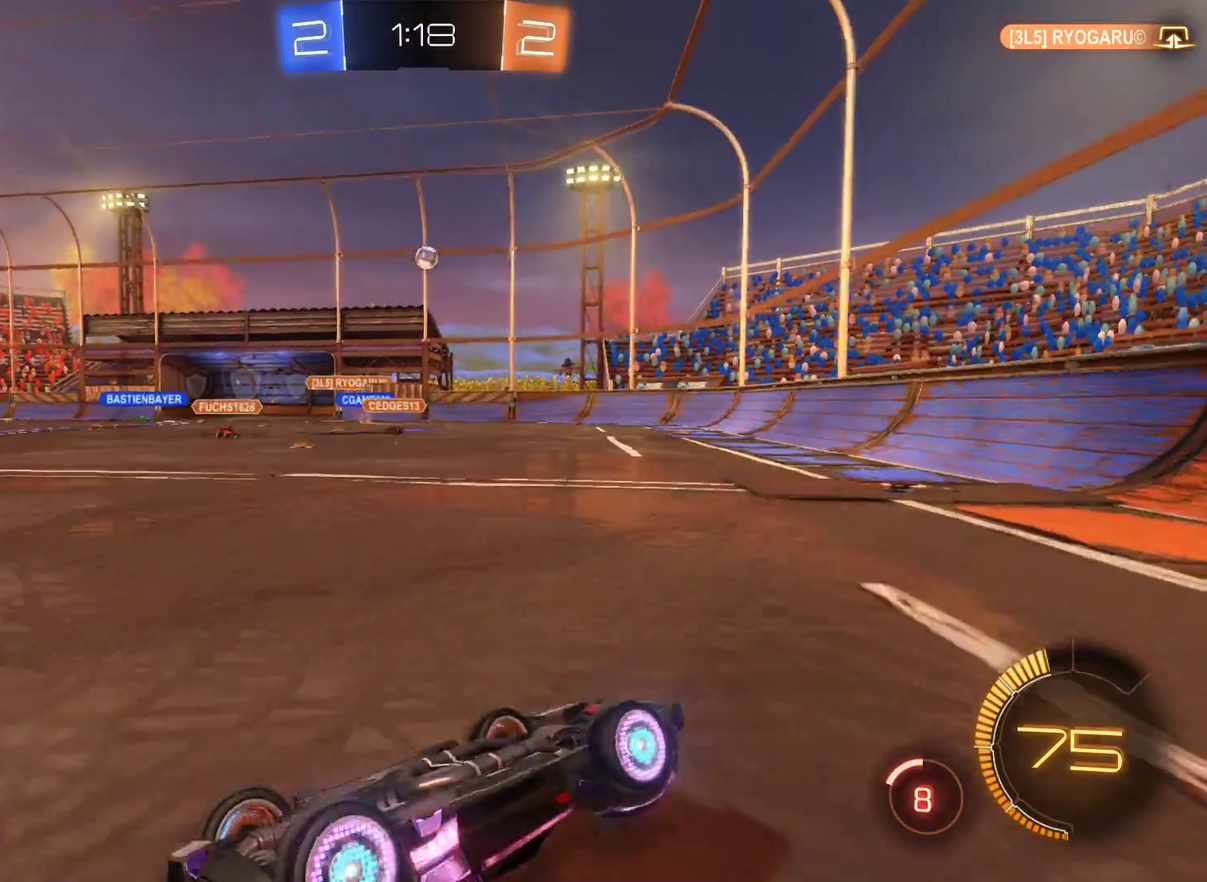
{"buttons": ["R2"], "left_stick": "center", "right_stick": "center", "events": [[67, "left_stick", "center"]]}
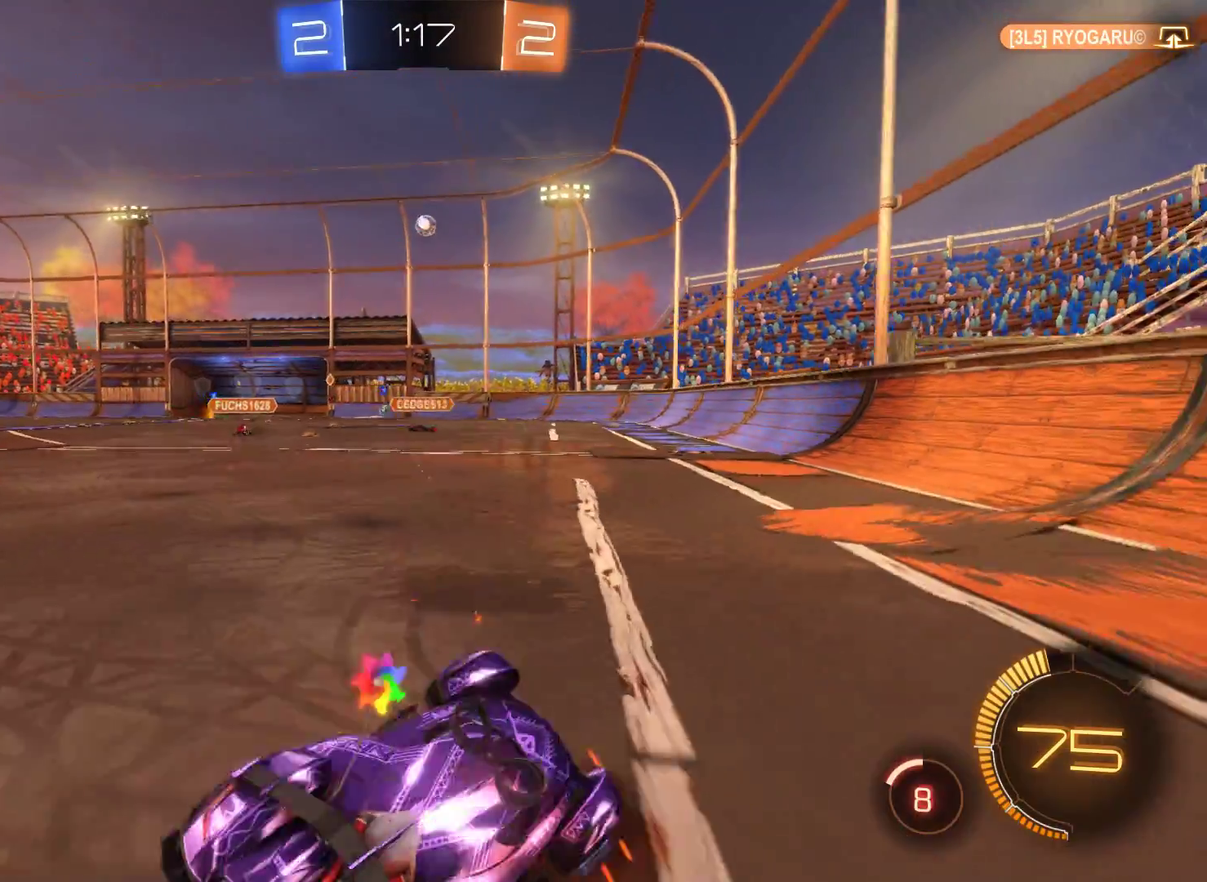
{"buttons": ["R2"], "left_stick": "center", "right_stick": "center", "events": []}
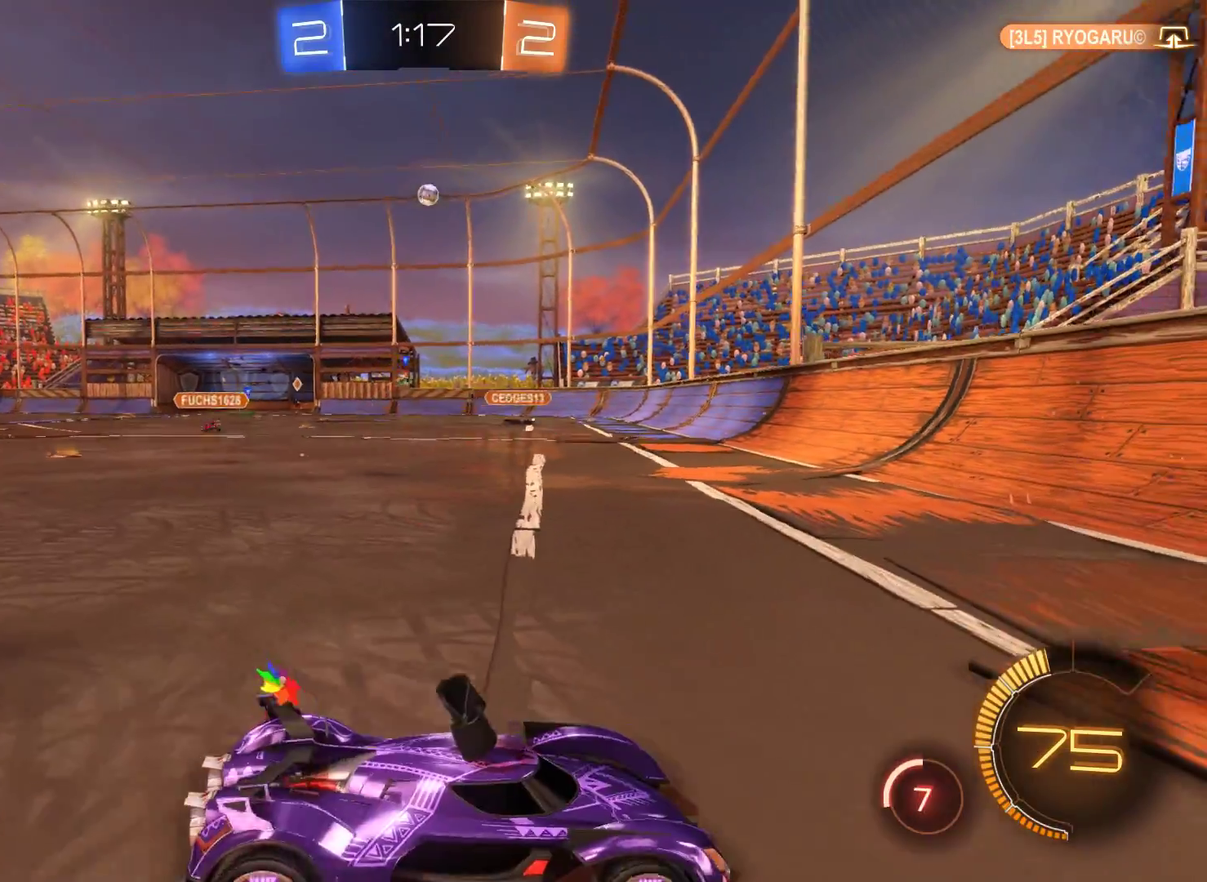
{"buttons": ["R2"], "left_stick": "left", "right_stick": "center", "events": [[167, "left_stick", "left"]]}
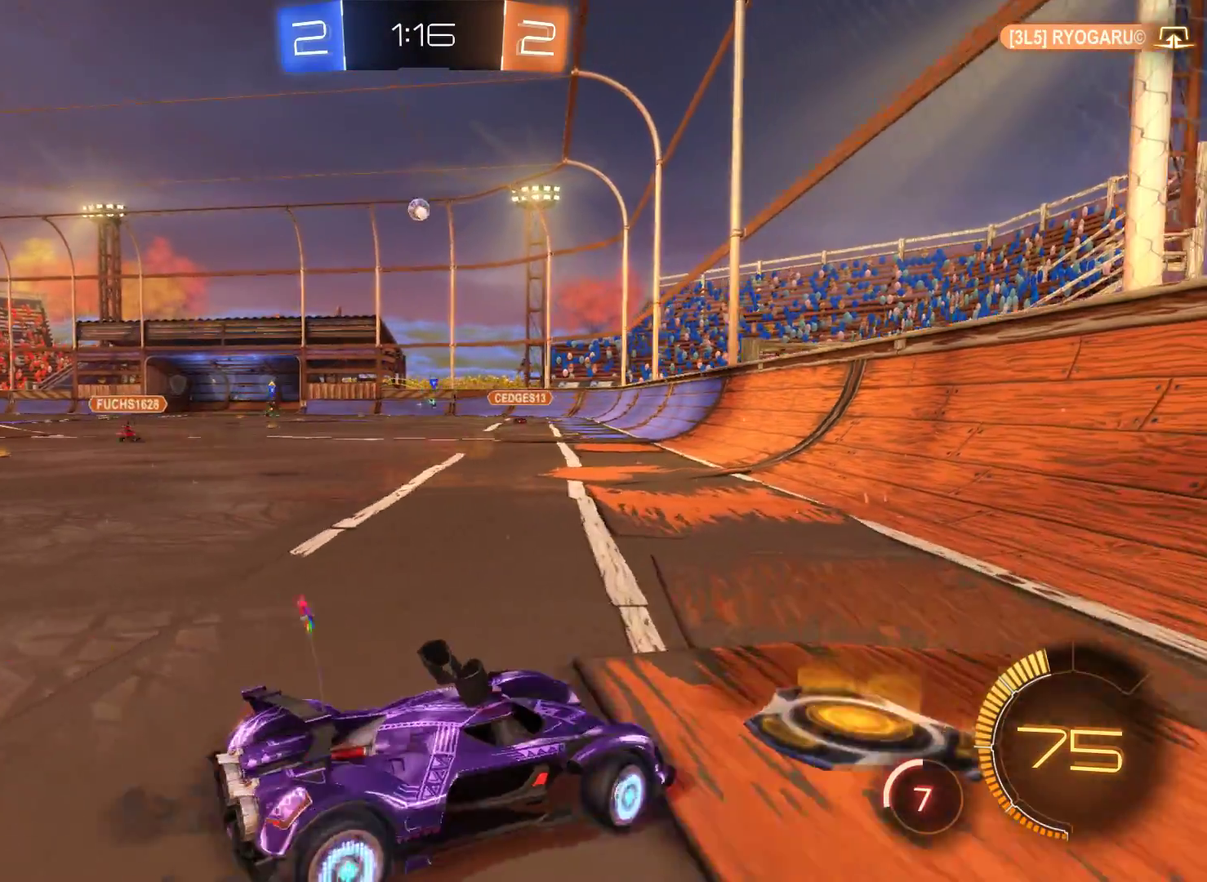
{"buttons": ["R2"], "left_stick": "center", "right_stick": "center", "events": [[400, "left_stick", "center"]]}
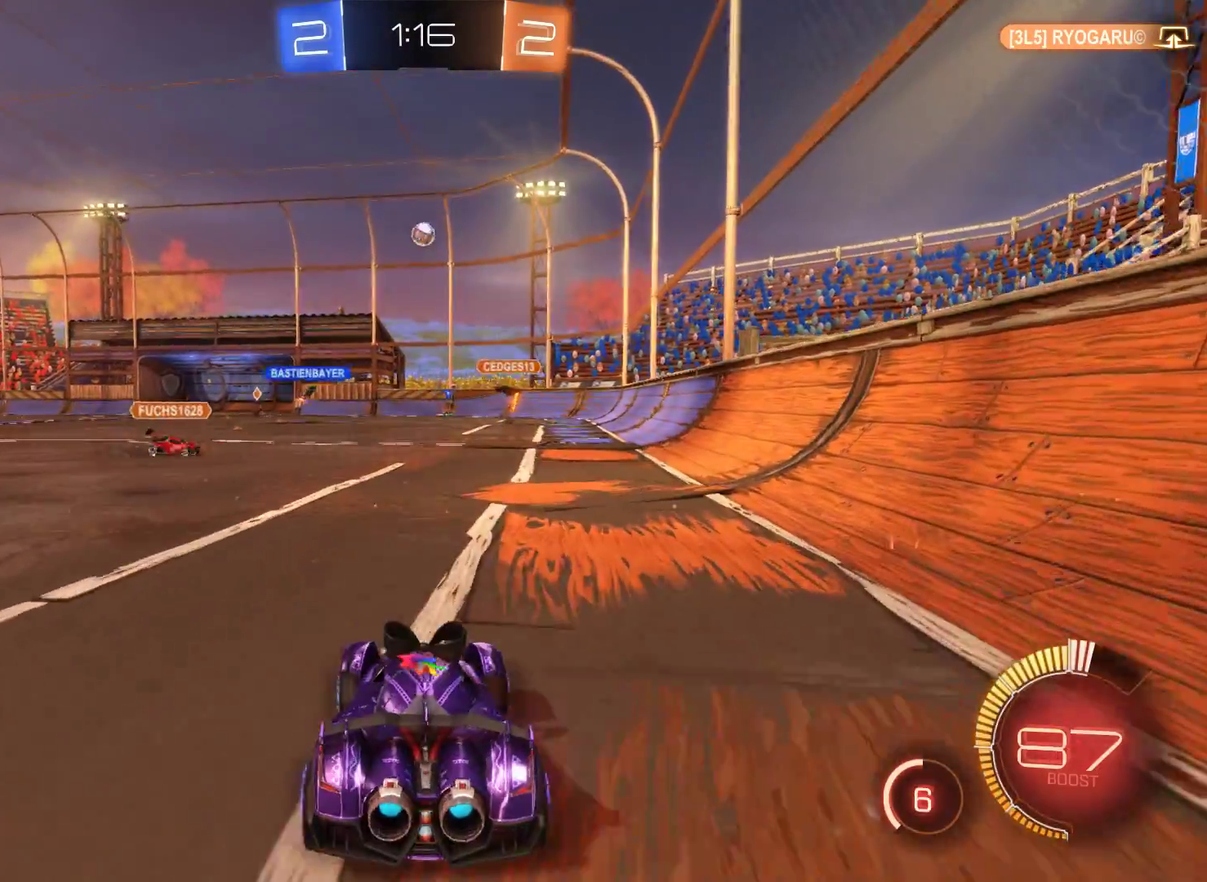
{"buttons": ["A", "R2"], "left_stick": "up", "right_stick": "center", "events": [[33, "left_stick", "left"], [267, "left_stick", "up"], [300, "A", "down"], [400, "A", "up"], [467, "A", "down"]]}
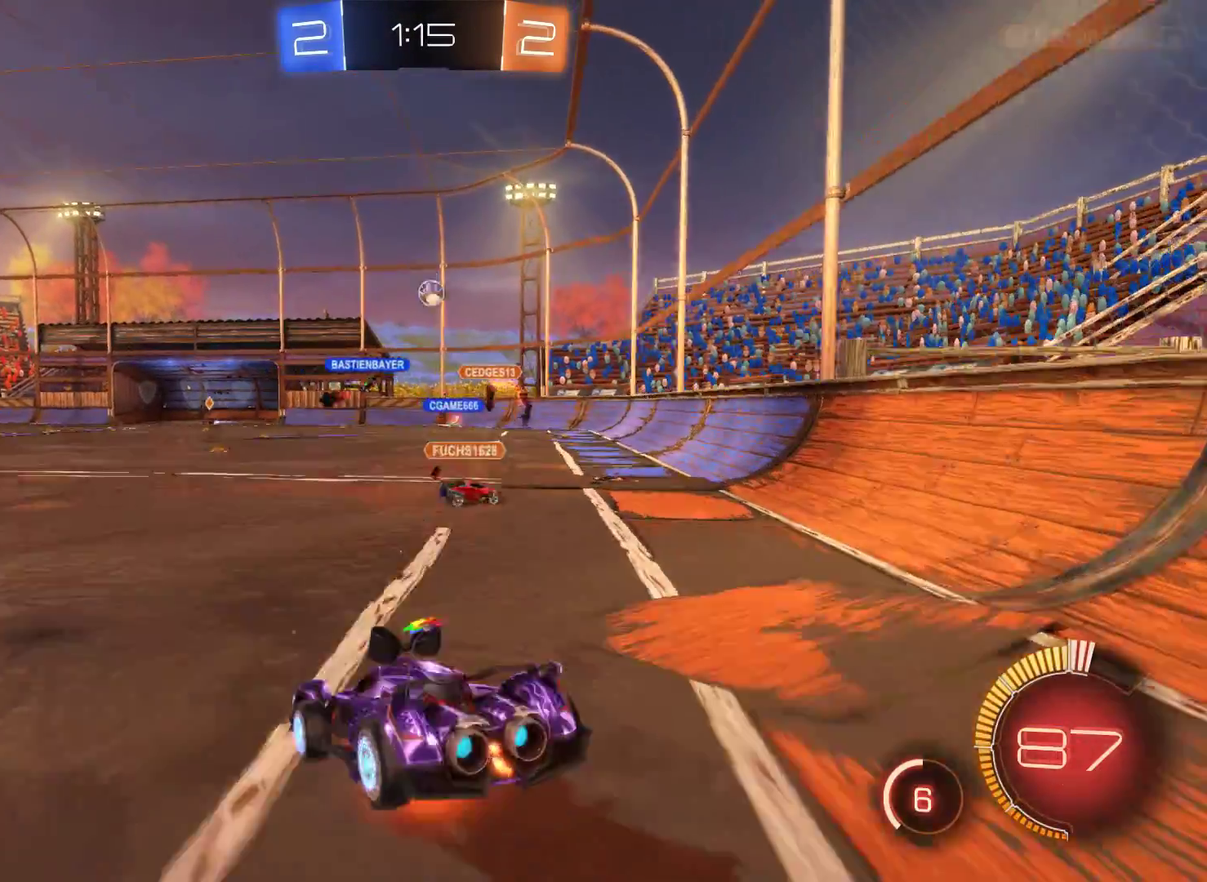
{"buttons": ["R2"], "left_stick": "center", "right_stick": "center", "events": [[100, "A", "up"], [333, "left_stick", "center"]]}
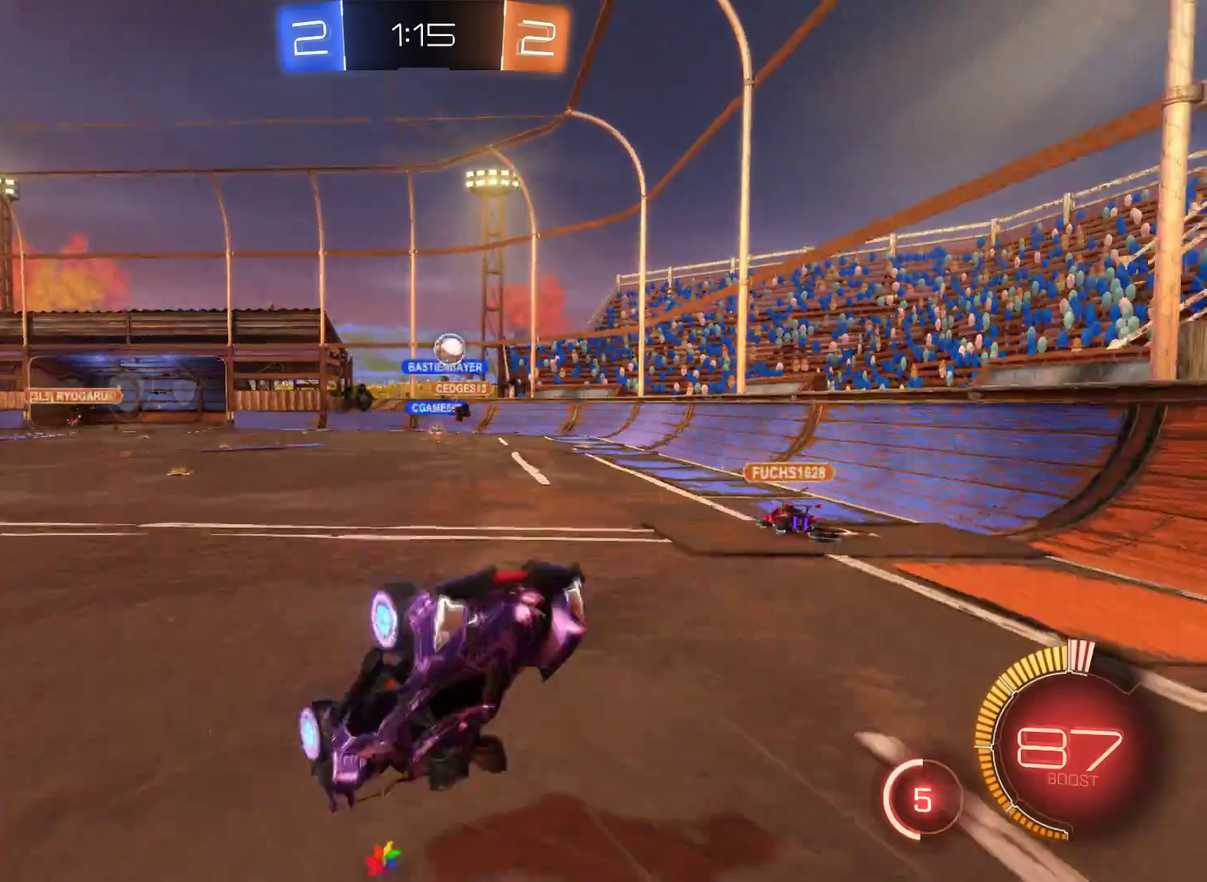
{"buttons": ["R2"], "left_stick": "center", "right_stick": "center", "events": []}
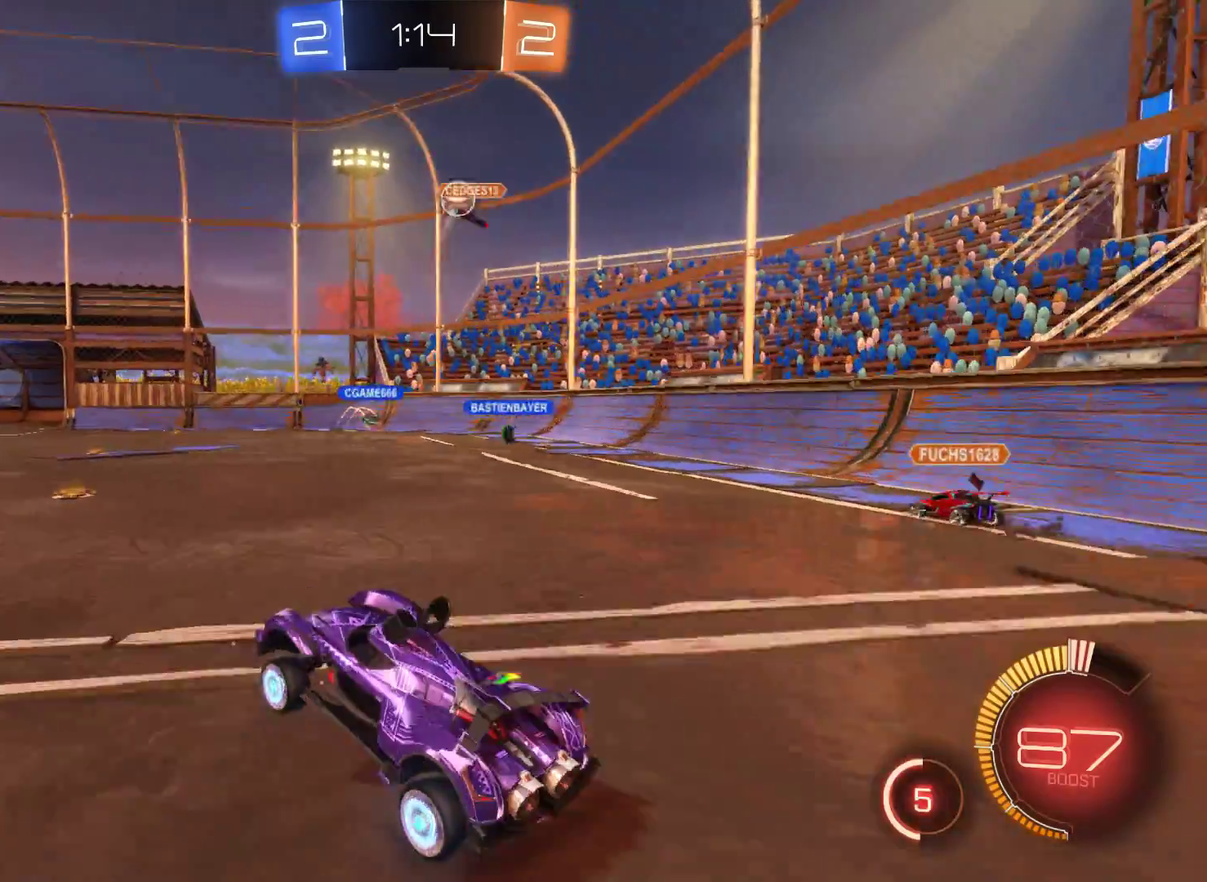
{"buttons": ["R2"], "left_stick": "right", "right_stick": "center", "events": [[400, "left_stick", "right"]]}
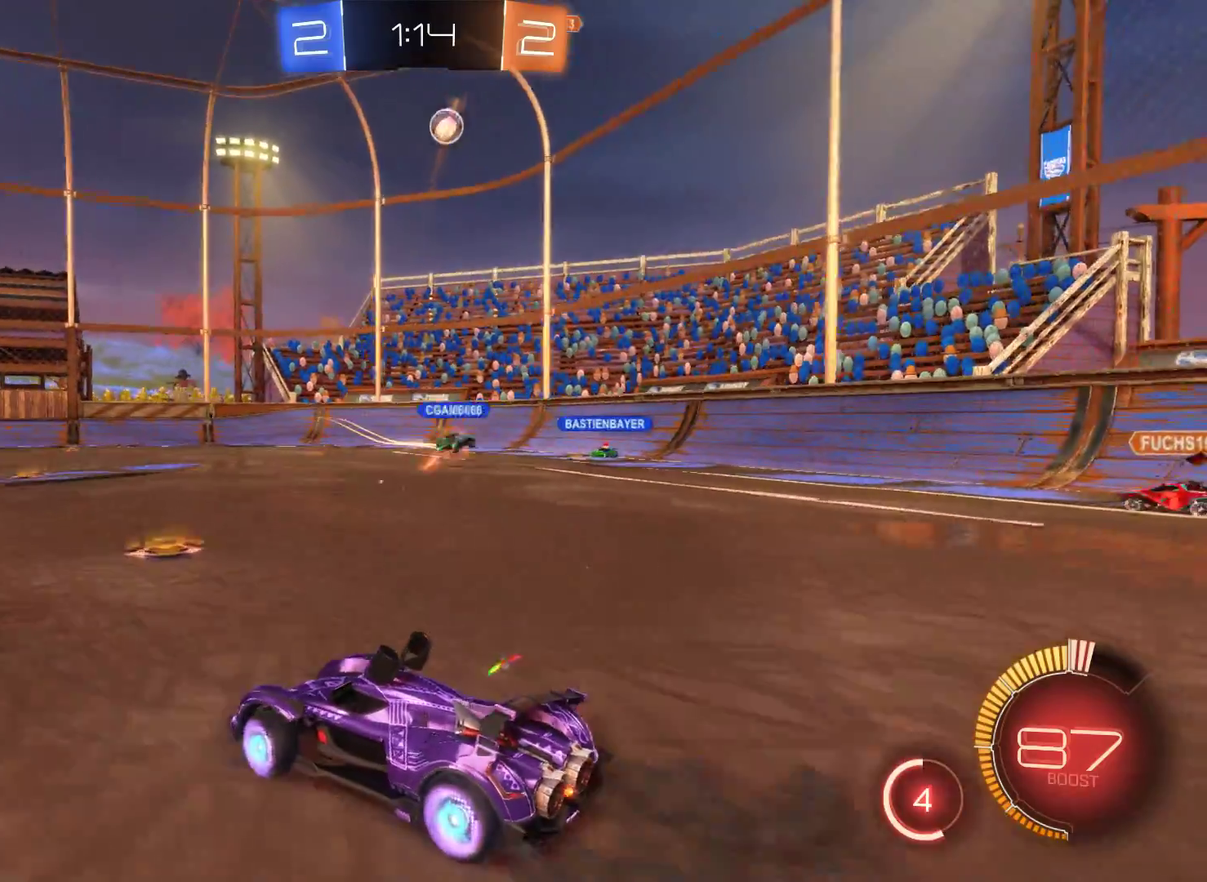
{"buttons": ["R2"], "left_stick": "left", "right_stick": "center", "events": [[33, "left_stick", "center"], [400, "left_stick", "left"]]}